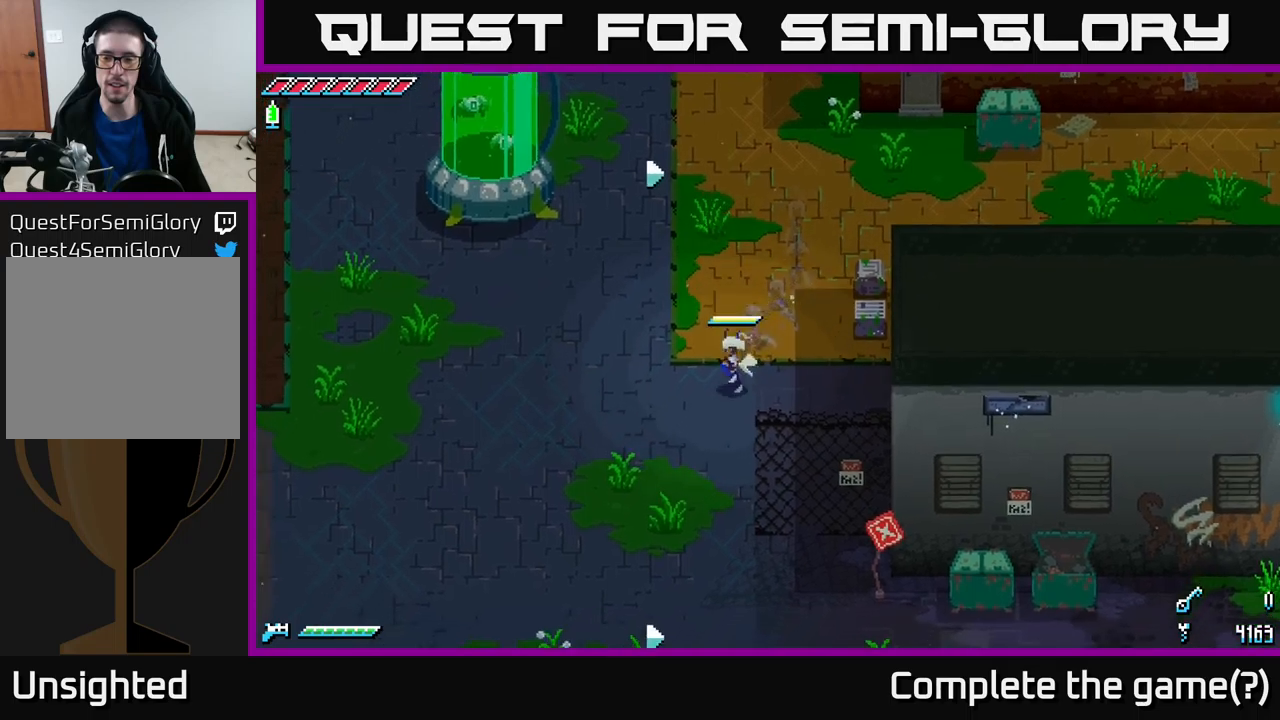
Gameplay with a controller (Xbox layout); each line is a JSON object with the inputs held at the frame after it. "events" lists button and stick changes between this image and that frame as [ms after this image, input, new state], when the widget could be followed in between.
{"buttons": ["X"], "left_stick": "down", "right_stick": "center", "events": [[166, "left_stick", "down"]]}
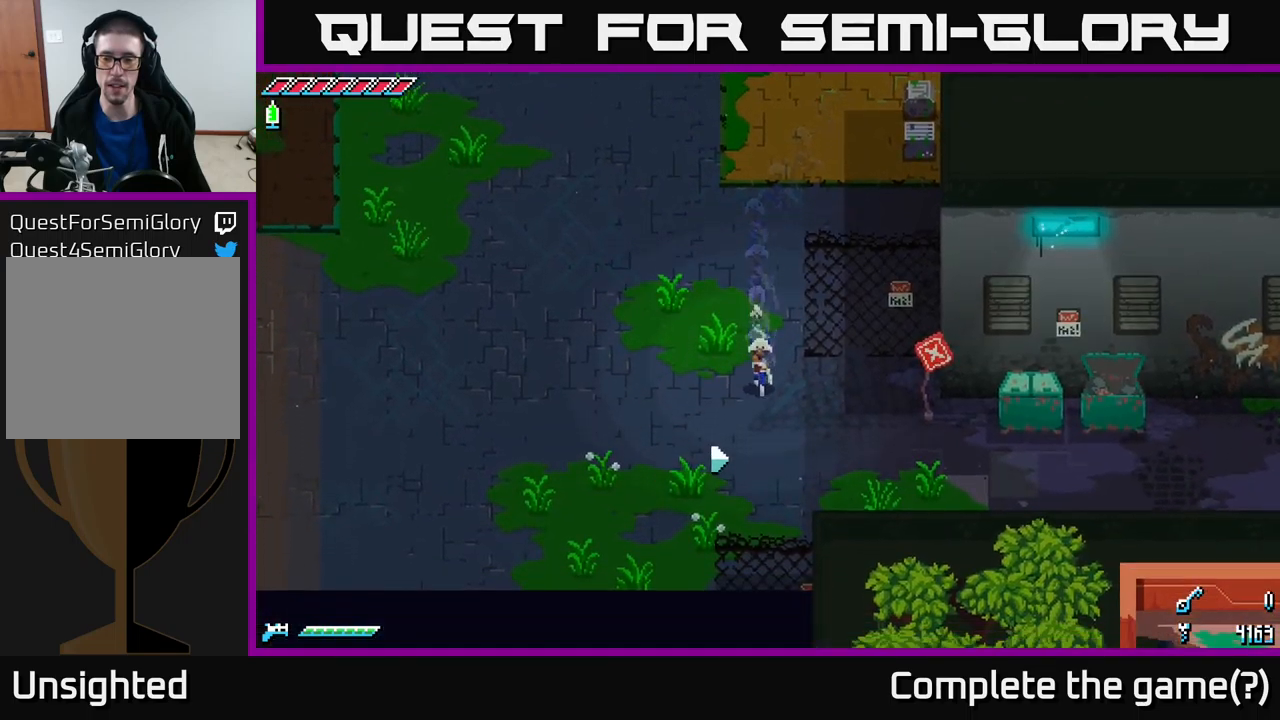
{"buttons": ["X"], "left_stick": "right", "right_stick": "center", "events": [[33, "left_stick", "down-right"], [400, "X", "up"], [416, "left_stick", "right"], [500, "X", "down"]]}
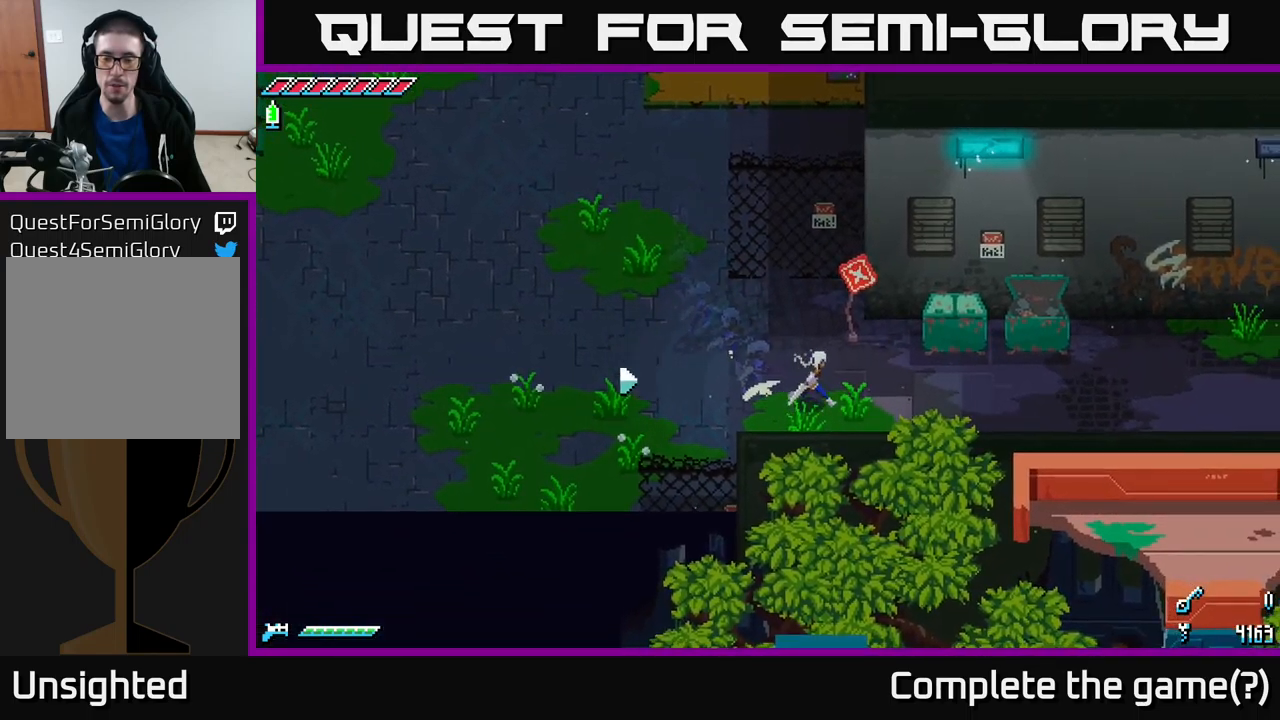
{"buttons": [], "left_stick": "right", "right_stick": "center", "events": [[100, "A", "down"], [233, "A", "up"], [316, "X", "up"]]}
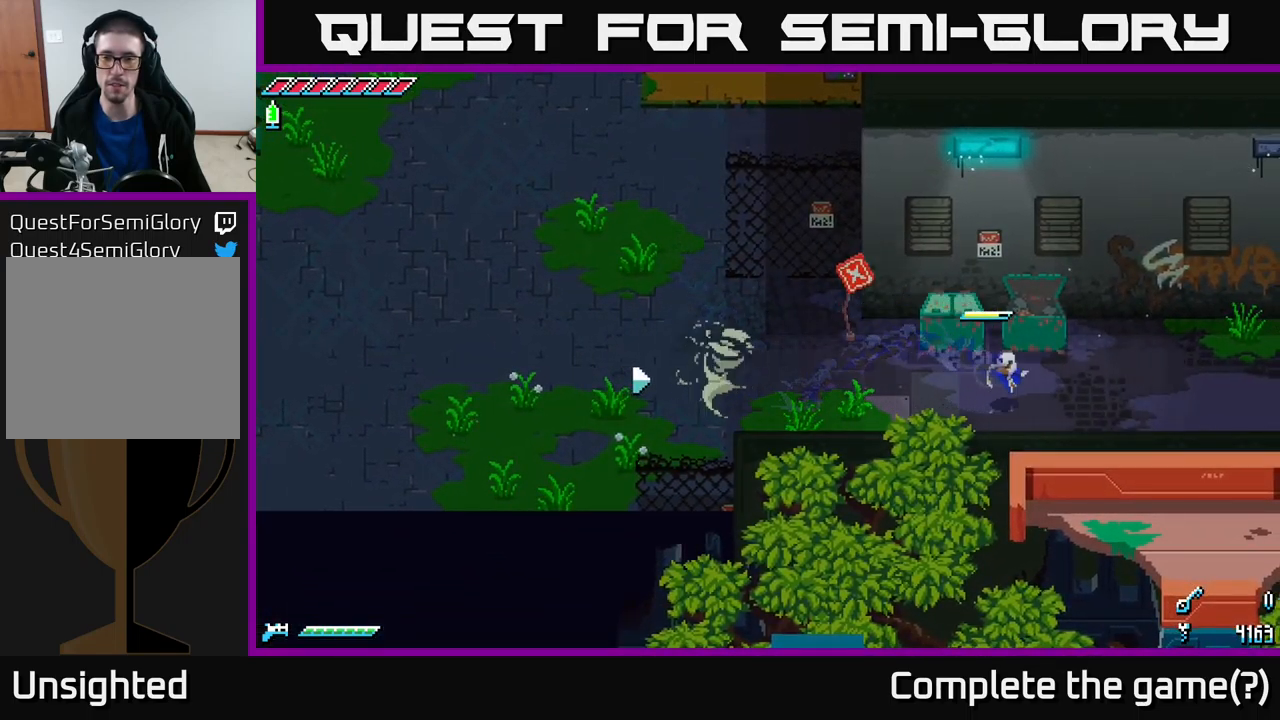
{"buttons": [], "left_stick": "right", "right_stick": "center", "events": [[66, "X", "down"], [150, "A", "down"], [250, "A", "up"], [300, "X", "up"]]}
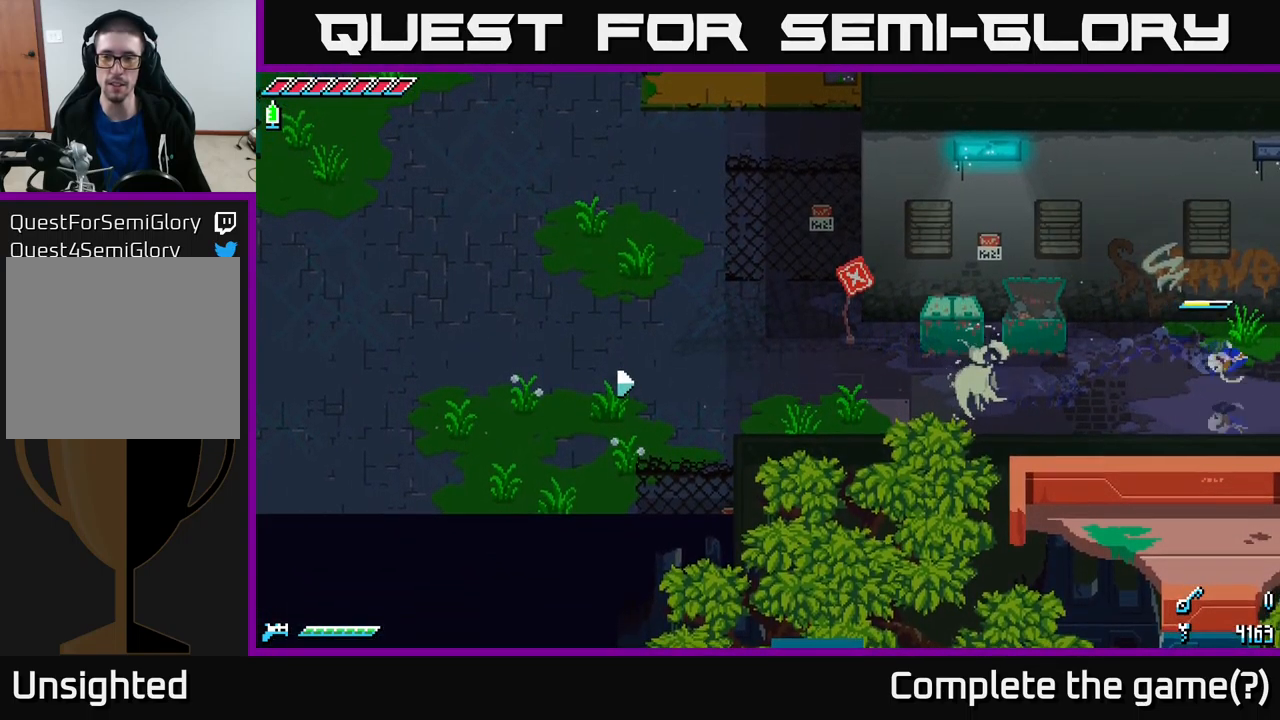
{"buttons": [], "left_stick": "right", "right_stick": "center", "events": []}
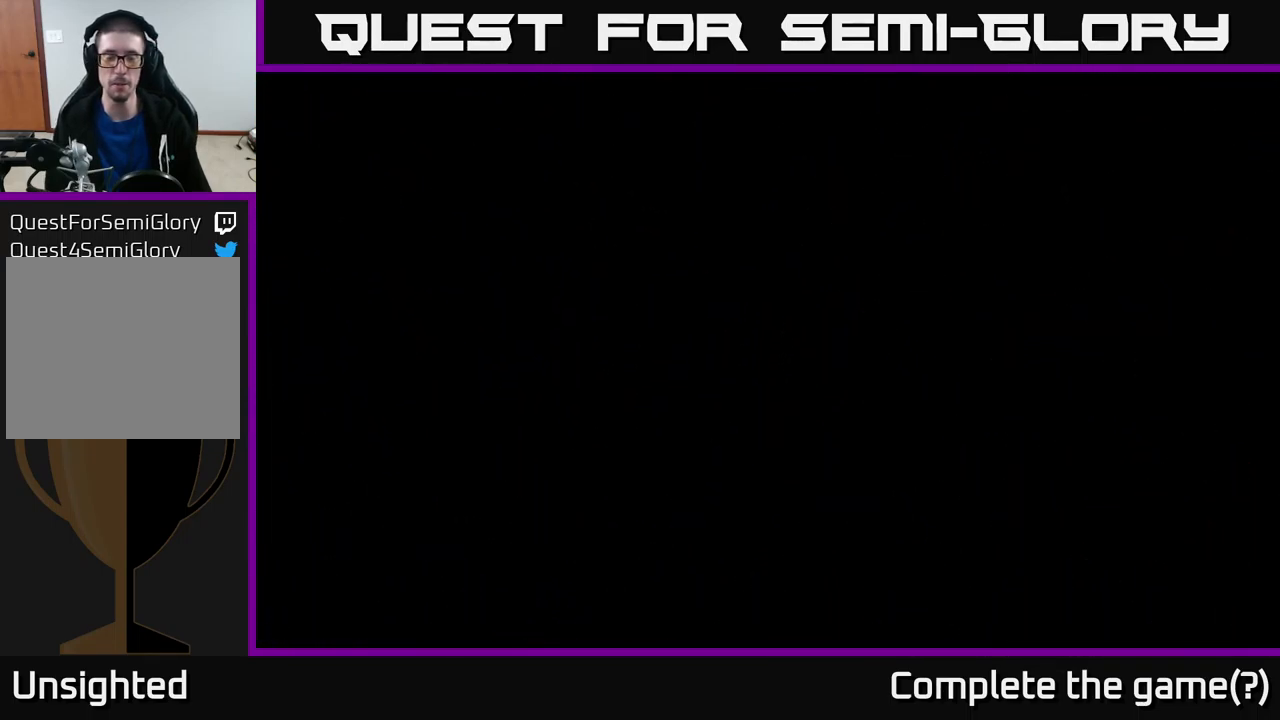
{"buttons": [], "left_stick": "center", "right_stick": "center", "events": [[100, "left_stick", "center"]]}
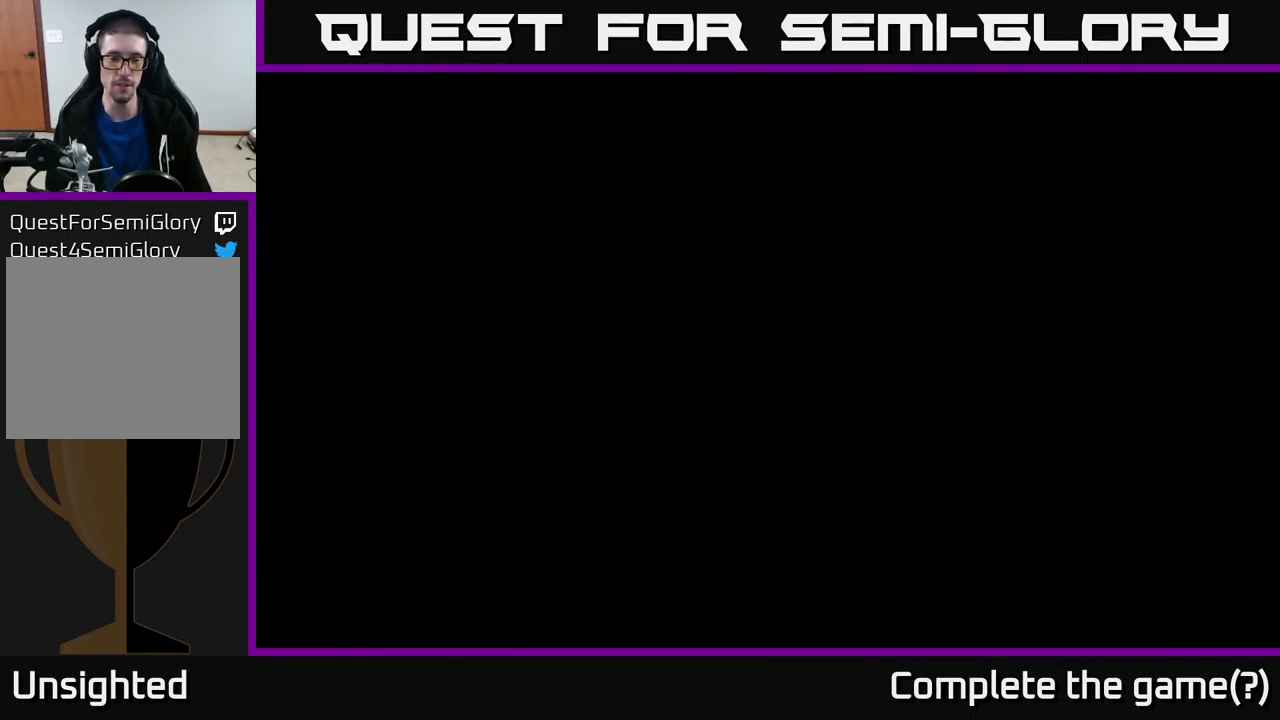
{"buttons": [], "left_stick": "center", "right_stick": "center", "events": []}
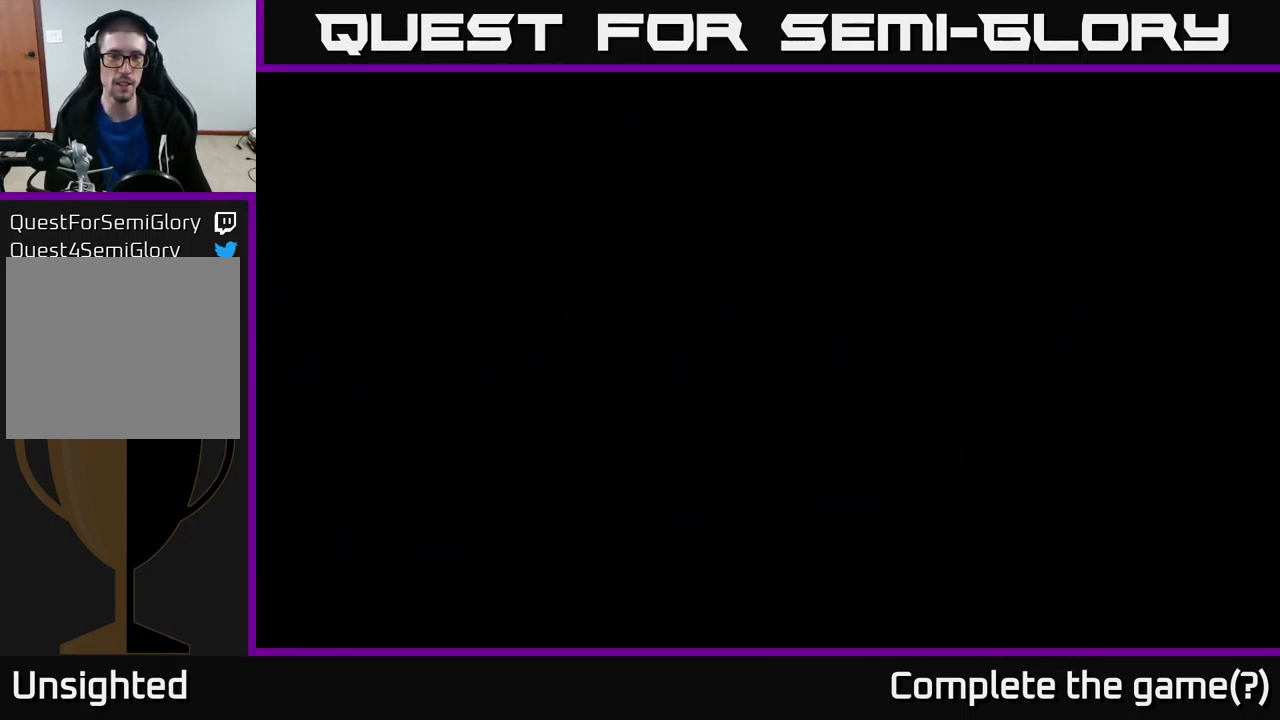
{"buttons": [], "left_stick": "center", "right_stick": "center", "events": []}
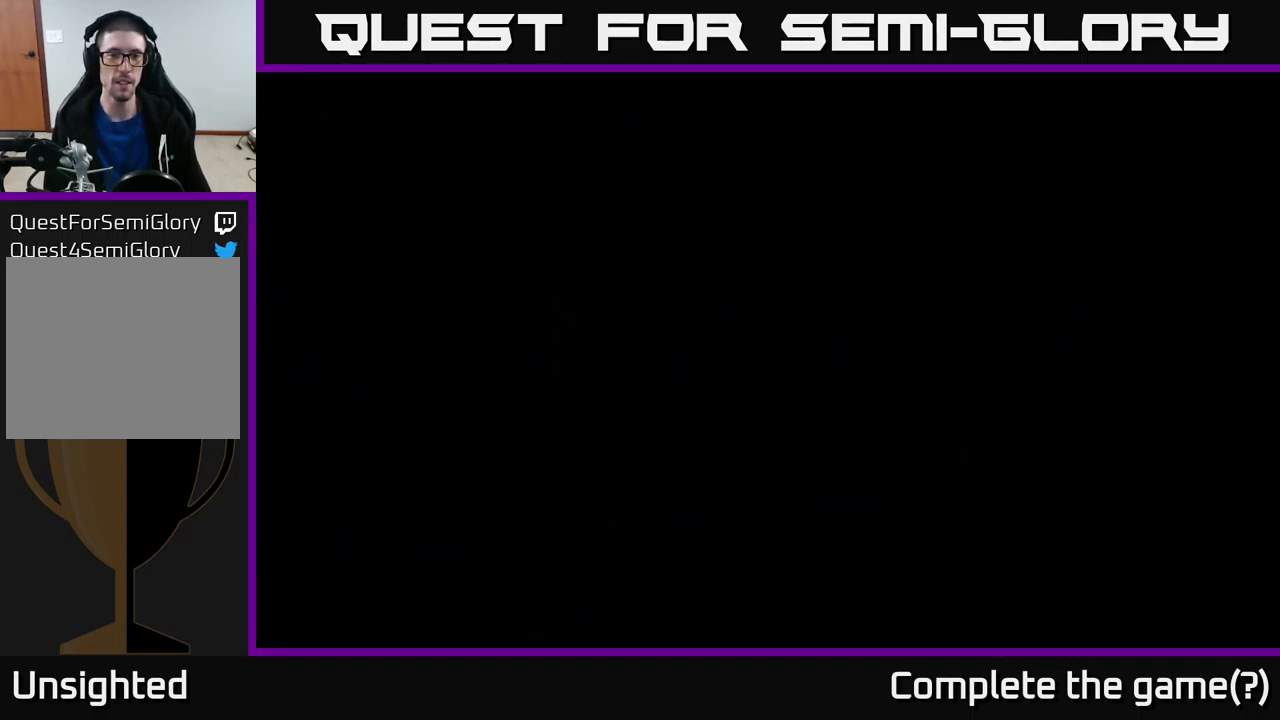
{"buttons": [], "left_stick": "center", "right_stick": "center", "events": []}
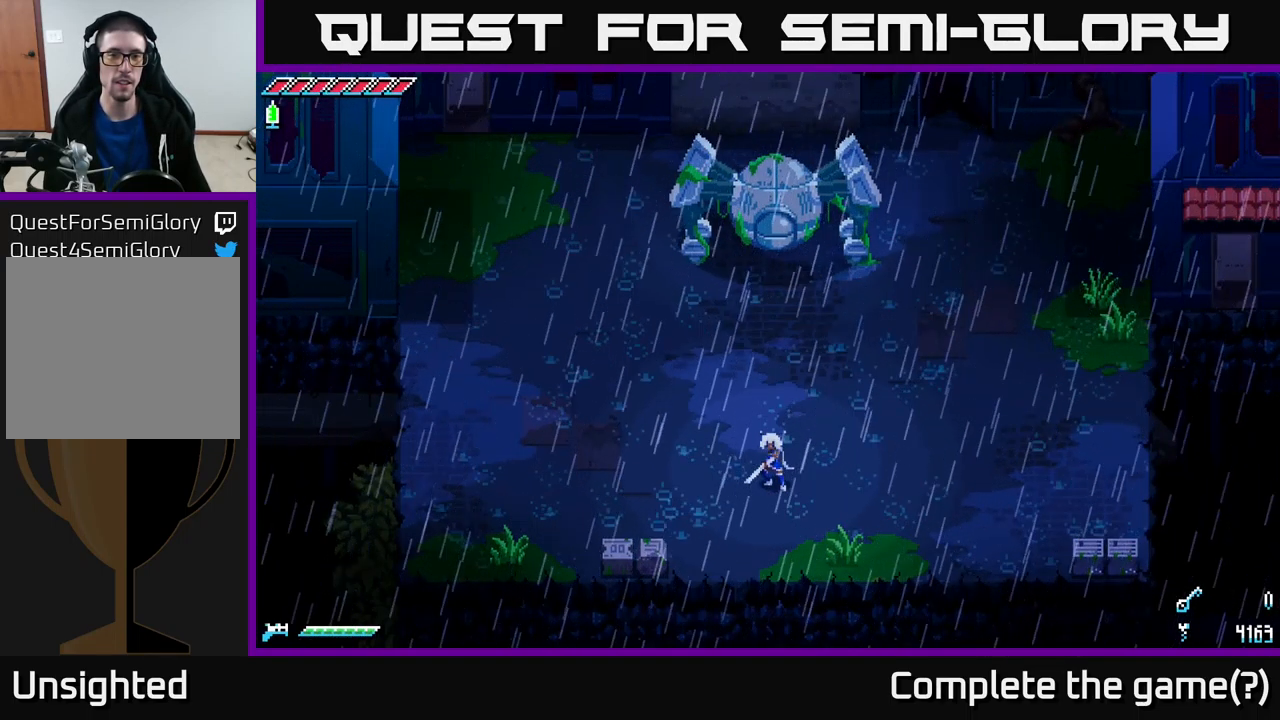
{"buttons": ["X"], "left_stick": "up", "right_stick": "center", "events": [[466, "left_stick", "up"], [499, "X", "down"]]}
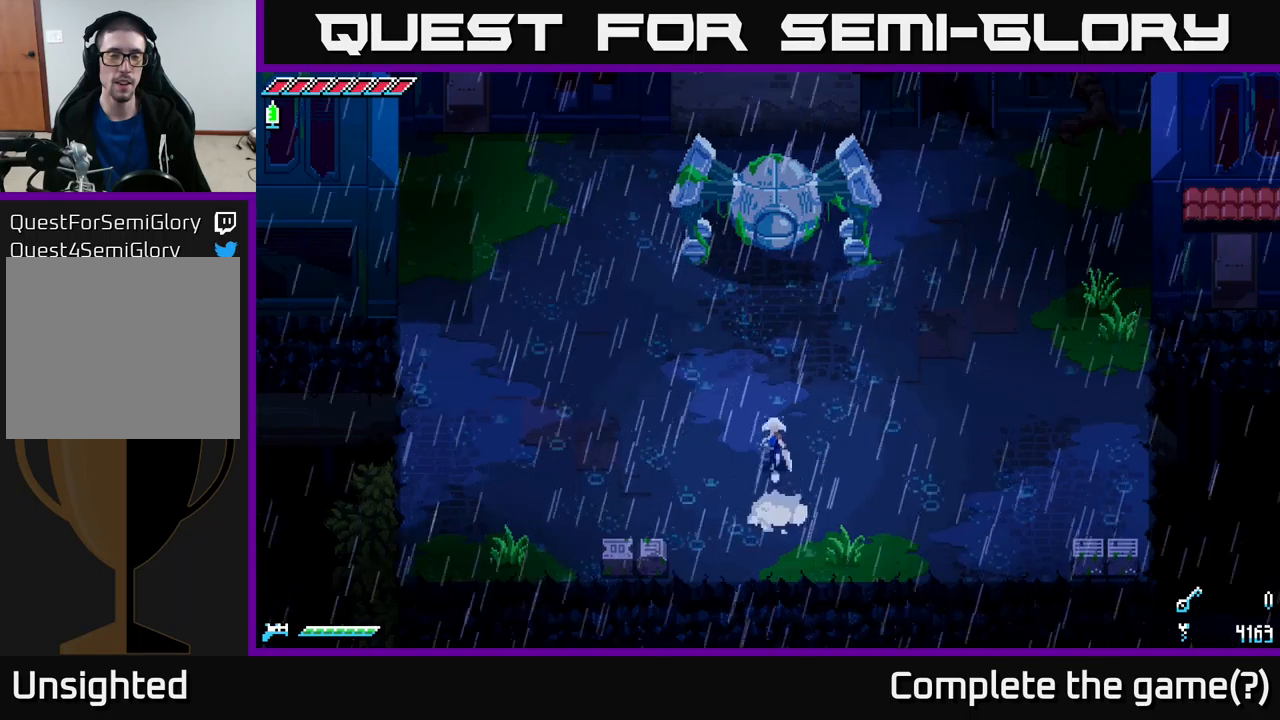
{"buttons": [], "left_stick": "center", "right_stick": "center", "events": [[250, "X", "up"], [467, "left_stick", "center"]]}
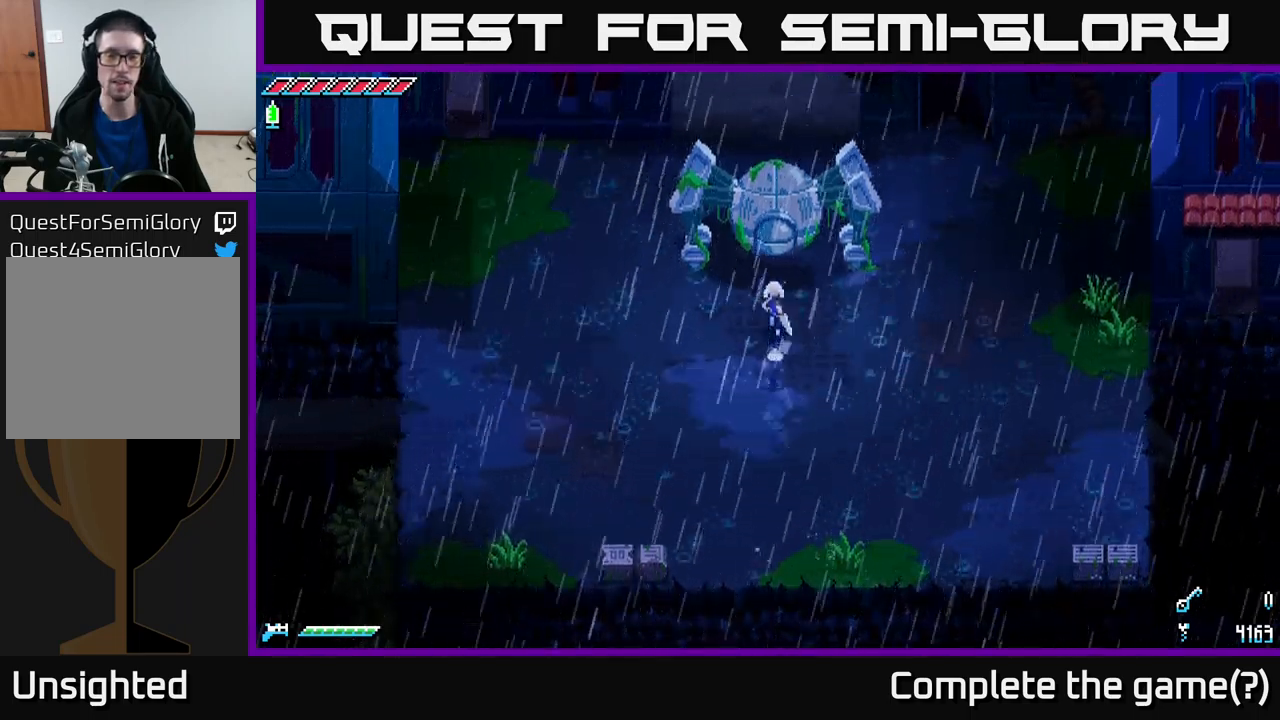
{"buttons": [], "left_stick": "down-right", "right_stick": "up", "events": [[133, "left_stick", "down"], [267, "left_stick", "down-right"], [317, "right_stick", "up"]]}
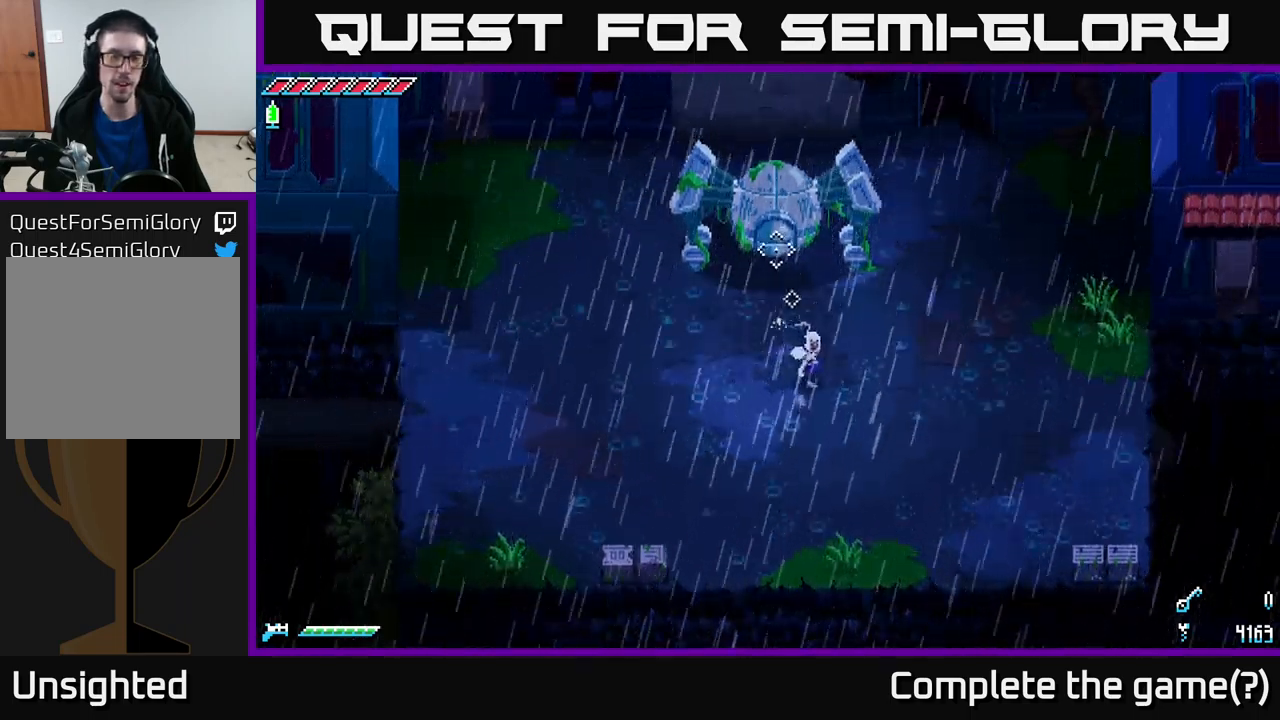
{"buttons": [], "left_stick": "up", "right_stick": "up", "events": [[17, "left_stick", "down"], [200, "left_stick", "center"], [367, "left_stick", "up"]]}
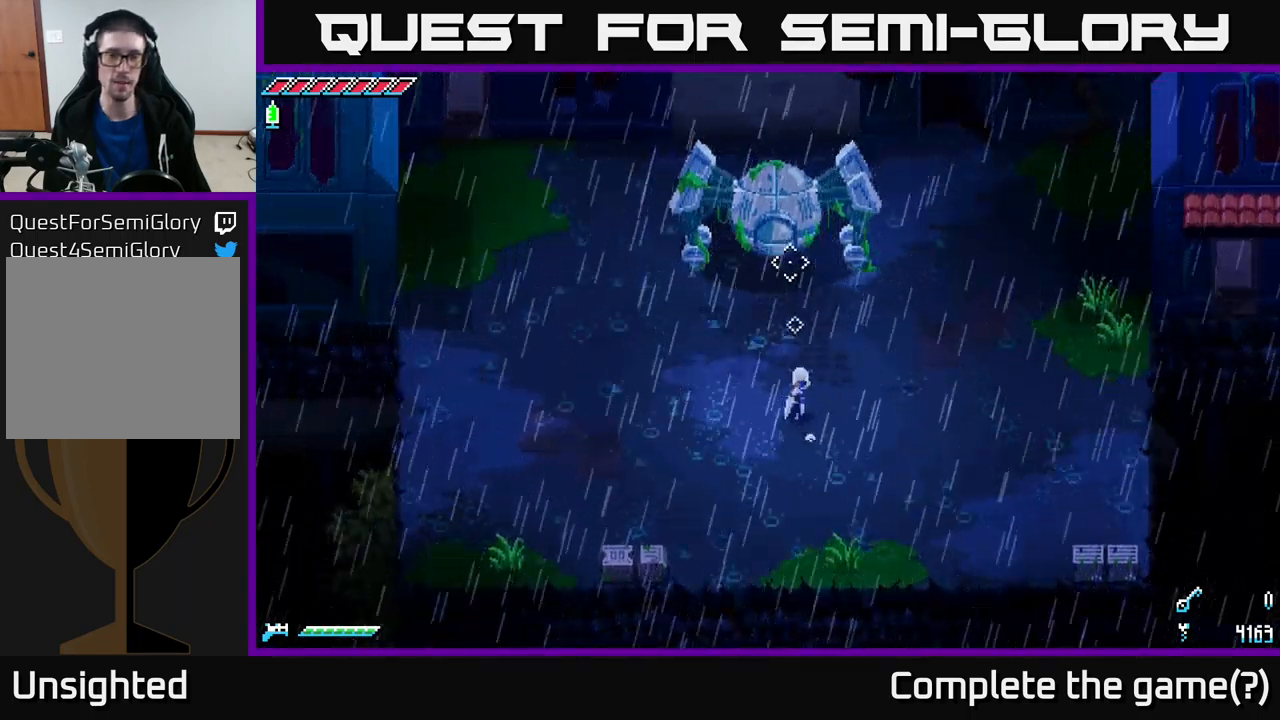
{"buttons": [], "left_stick": "down", "right_stick": "up", "events": [[17, "left_stick", "center"], [350, "left_stick", "down"]]}
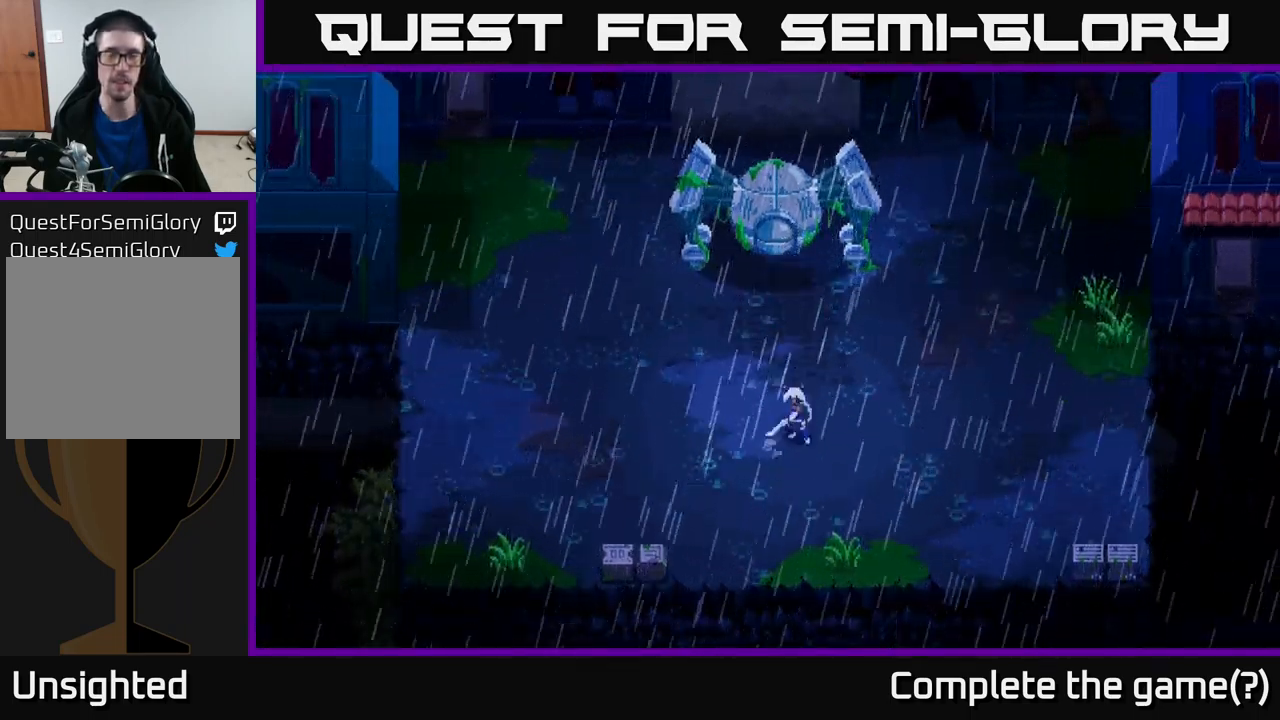
{"buttons": [], "left_stick": "up", "right_stick": "up", "events": [[150, "left_stick", "up"]]}
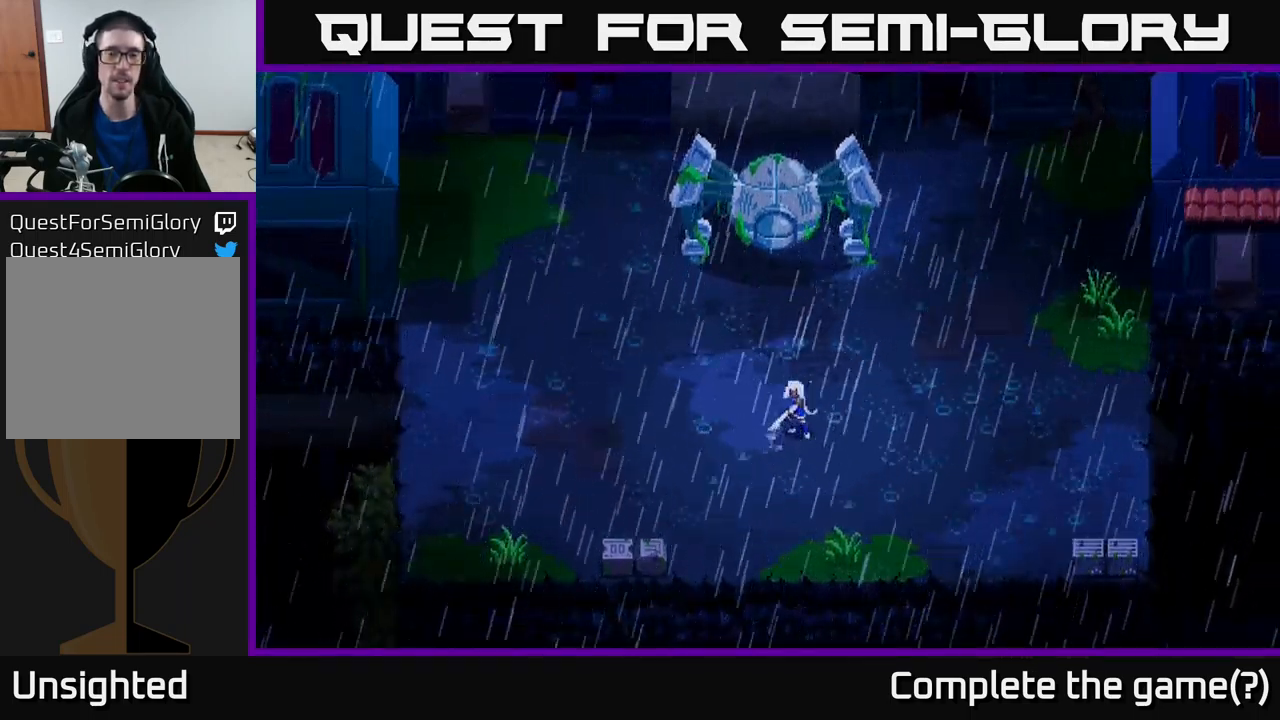
{"buttons": [], "left_stick": "up", "right_stick": "up", "events": [[50, "left_stick", "center"], [350, "left_stick", "up"]]}
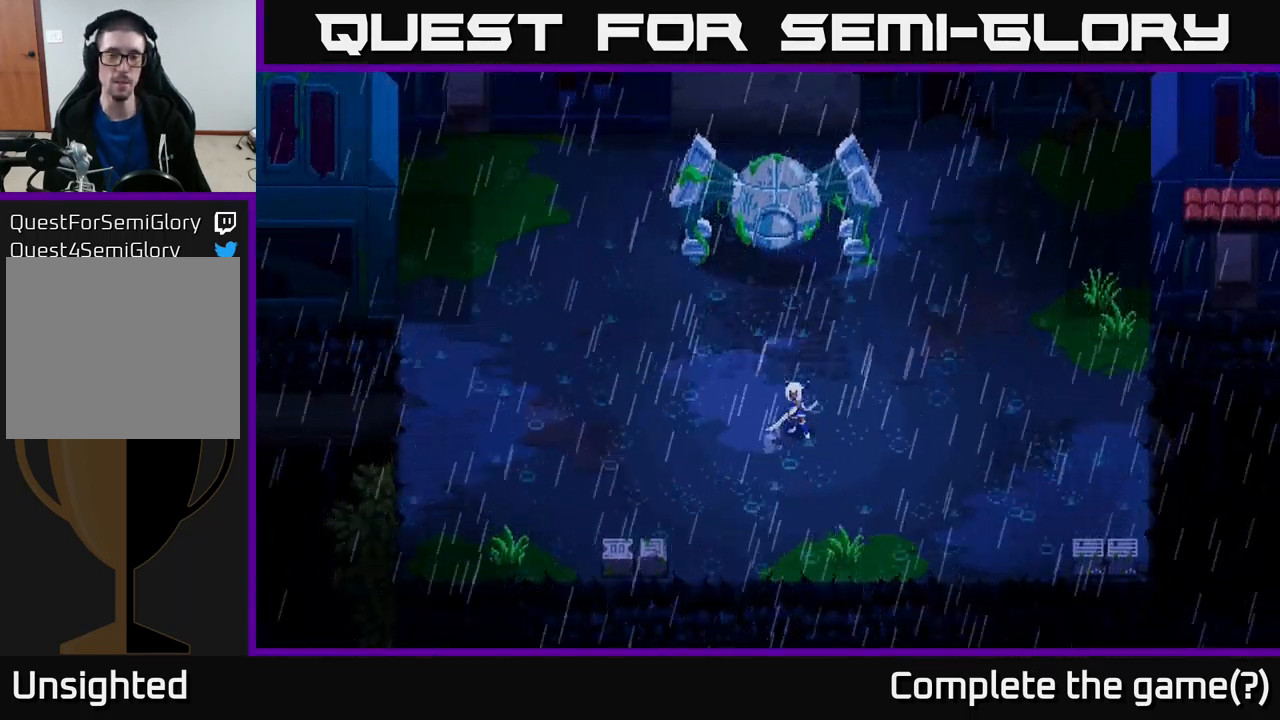
{"buttons": [], "left_stick": "up", "right_stick": "up", "events": [[133, "left_stick", "center"], [300, "left_stick", "up-left"], [350, "left_stick", "up"]]}
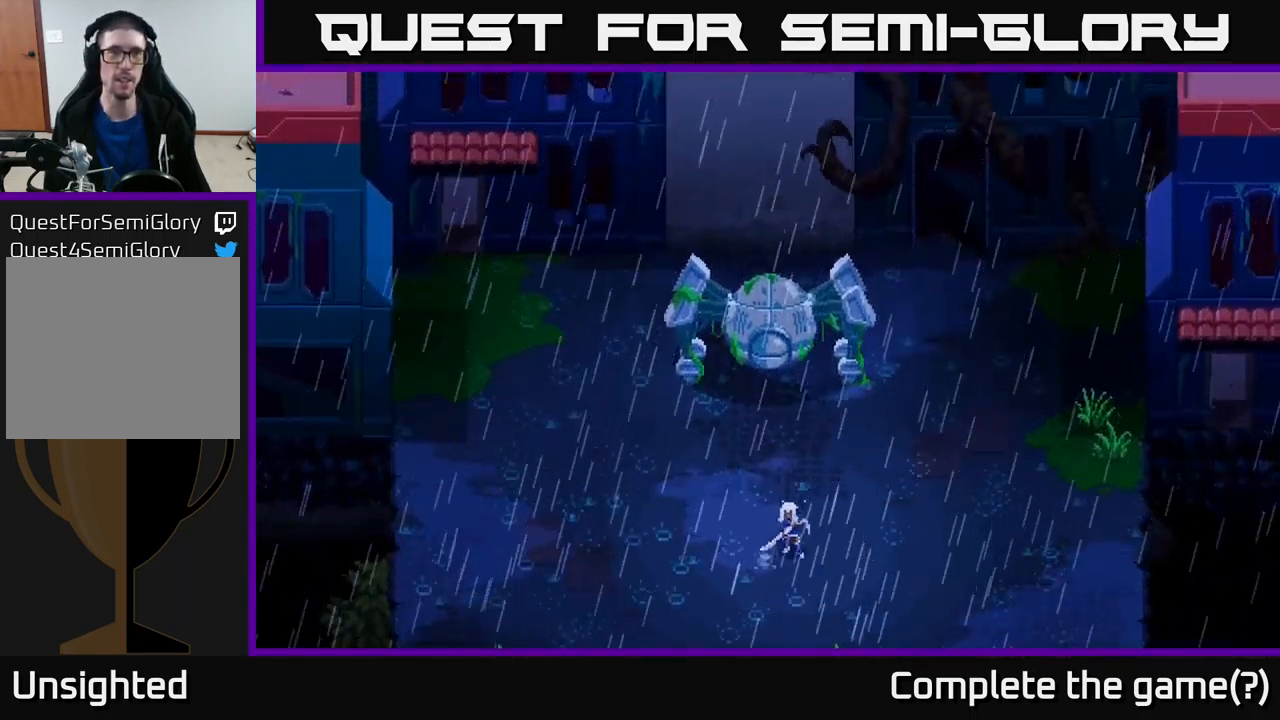
{"buttons": [], "left_stick": "up", "right_stick": "up", "events": [[17, "left_stick", "center"], [233, "left_stick", "up"]]}
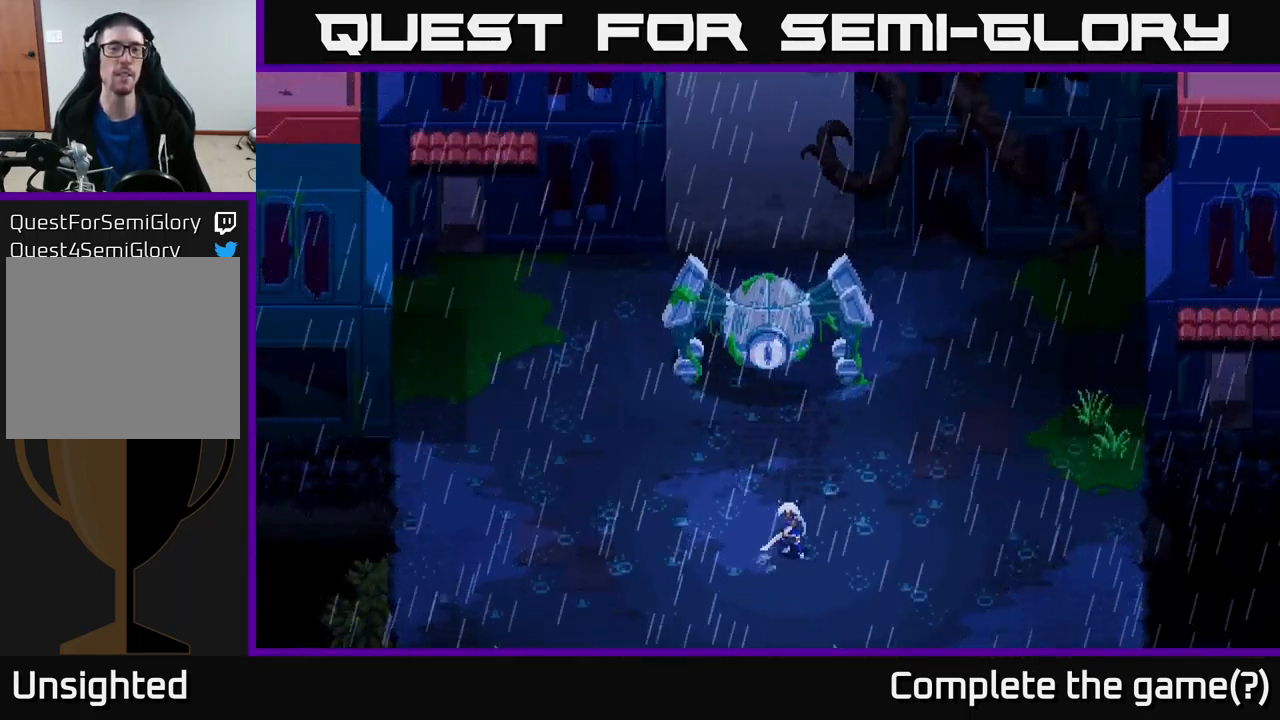
{"buttons": [], "left_stick": "up", "right_stick": "up", "events": []}
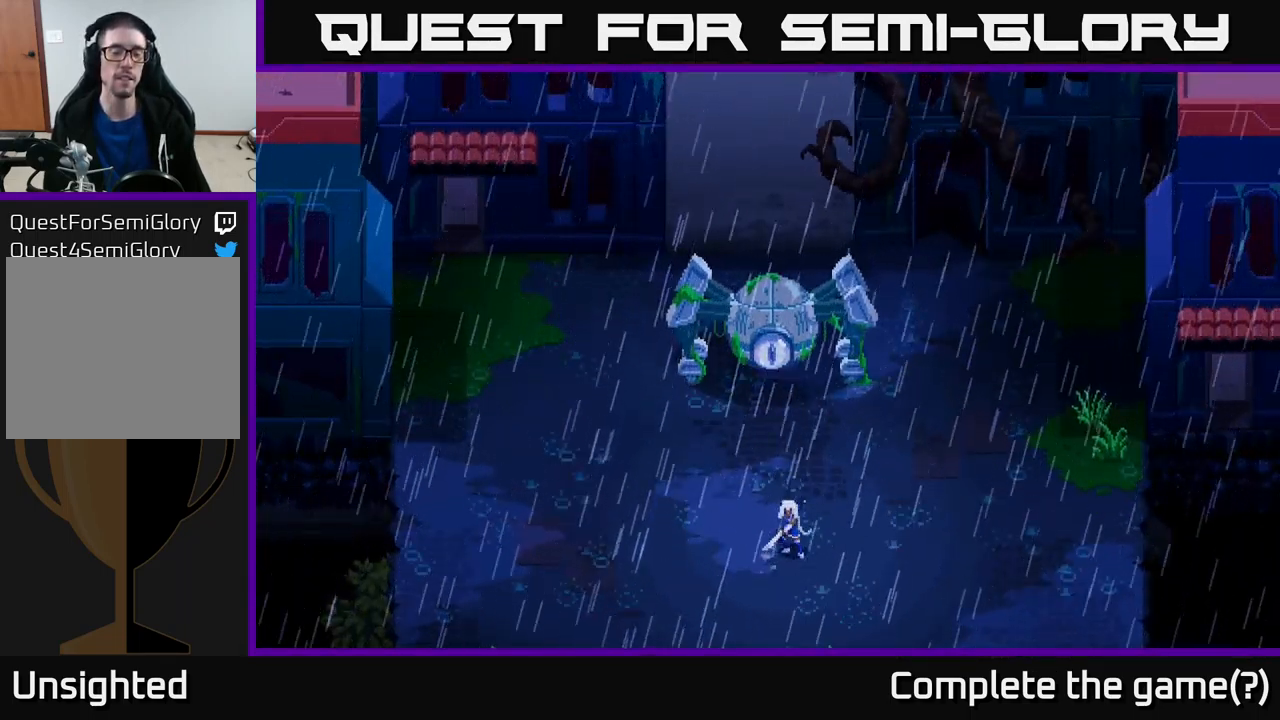
{"buttons": ["R2"], "left_stick": "up", "right_stick": "up", "events": [[450, "R2", "down"]]}
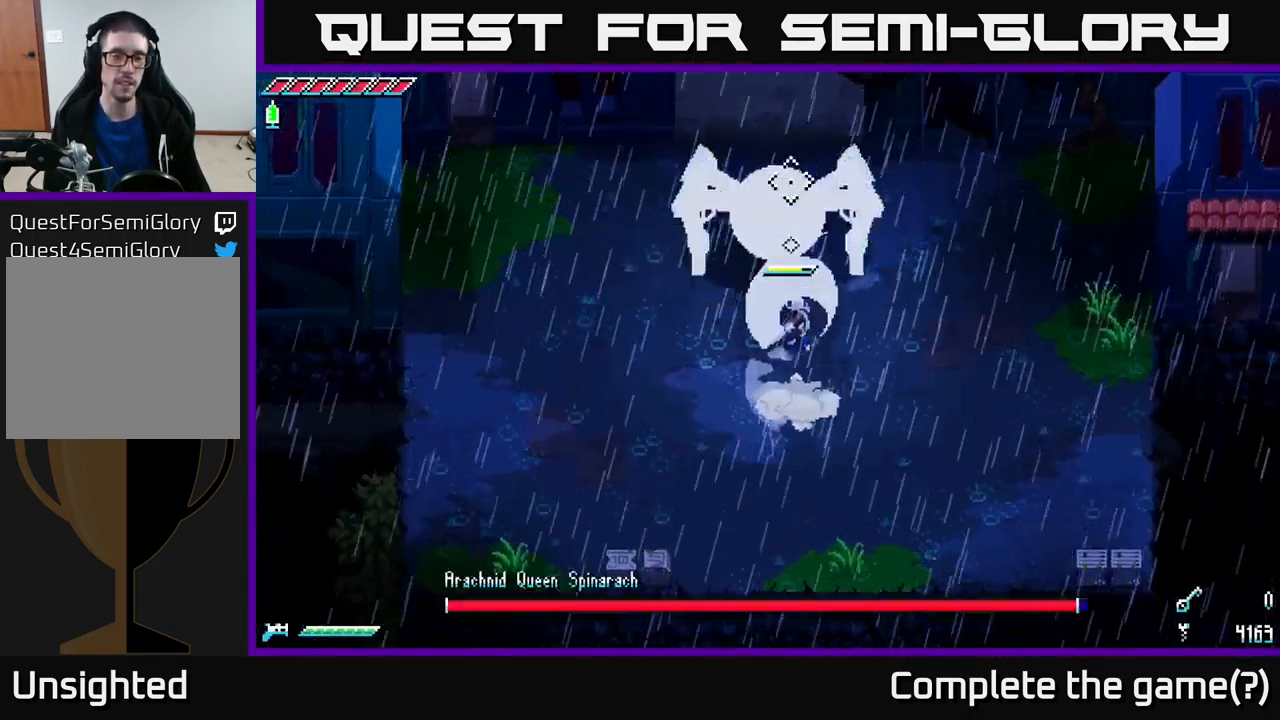
{"buttons": ["R2"], "left_stick": "up", "right_stick": "up", "events": [[50, "R2", "up"], [134, "left_stick", "center"], [300, "left_stick", "up"], [417, "R2", "down"]]}
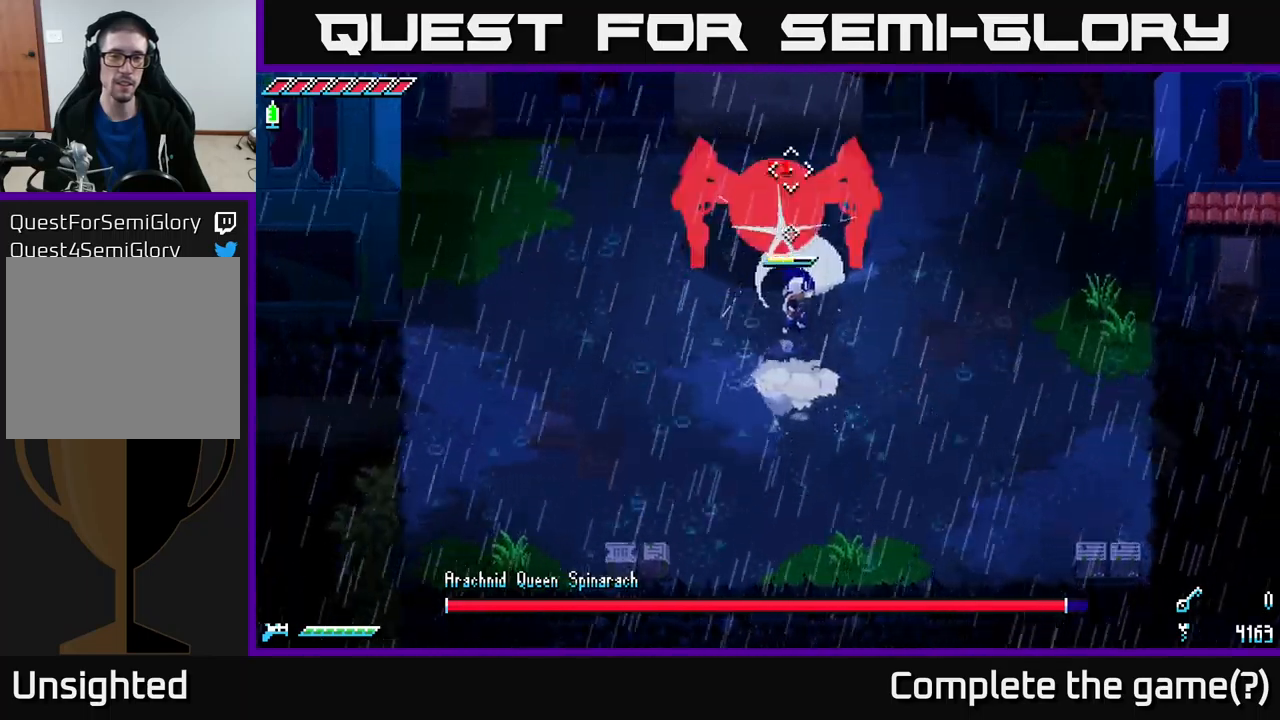
{"buttons": [], "left_stick": "down-right", "right_stick": "up-left", "events": [[17, "left_stick", "down"], [34, "R2", "up"], [334, "right_stick", "up-left"], [384, "L2", "down"], [417, "left_stick", "down-right"], [484, "L2", "up"]]}
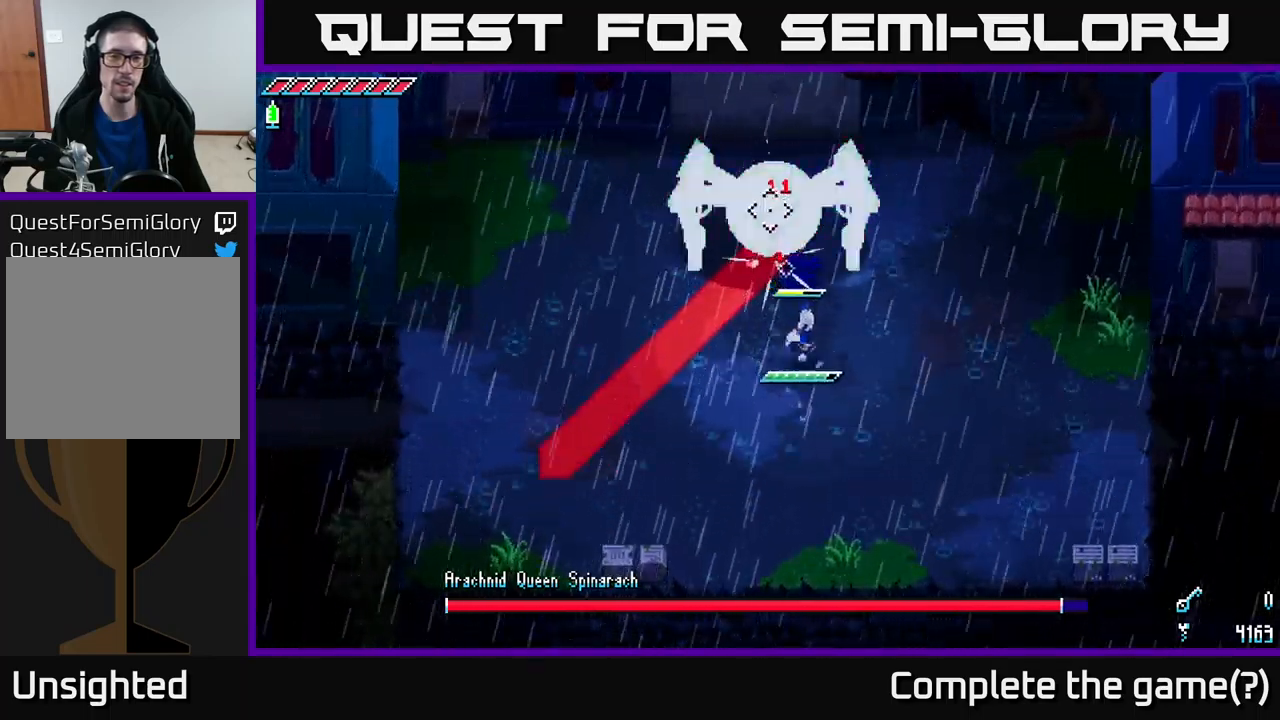
{"buttons": ["L2"], "left_stick": "down-right", "right_stick": "up-left", "events": [[50, "L2", "down"], [150, "L2", "up"], [200, "L2", "down"], [284, "L2", "up"], [334, "L2", "down"], [417, "L2", "up"], [500, "L2", "down"]]}
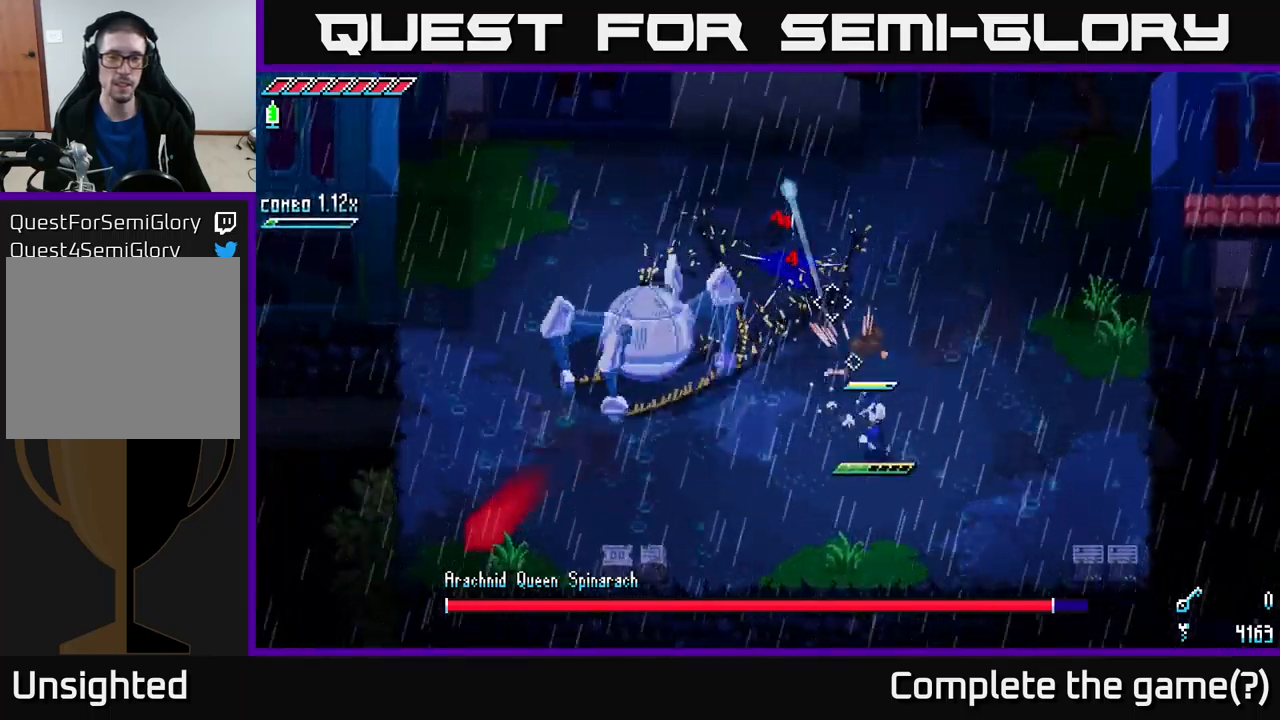
{"buttons": [], "left_stick": "up-right", "right_stick": "up-left", "events": [[67, "L2", "up"], [284, "L1", "down"], [284, "left_stick", "up-right"], [400, "L1", "up"]]}
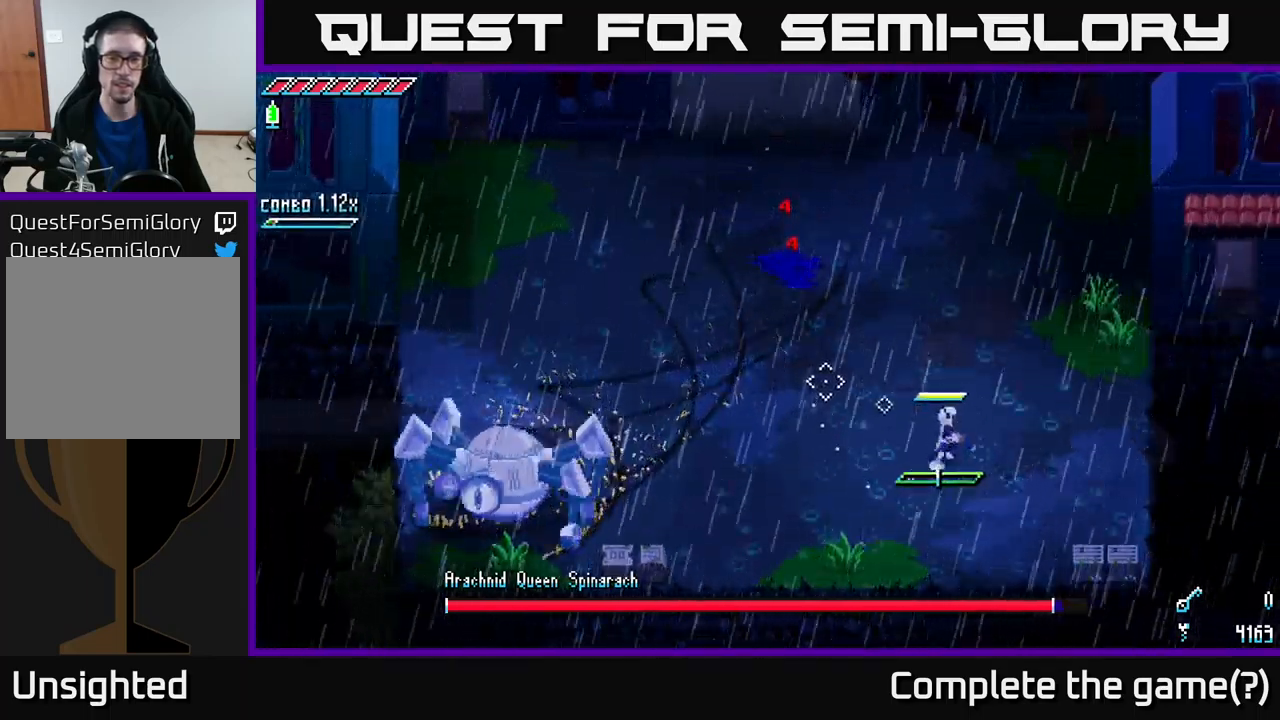
{"buttons": [], "left_stick": "up", "right_stick": "left", "events": [[167, "left_stick", "up"], [267, "L1", "down"], [300, "right_stick", "left"], [317, "left_stick", "up-left"], [384, "L1", "up"], [450, "left_stick", "up"]]}
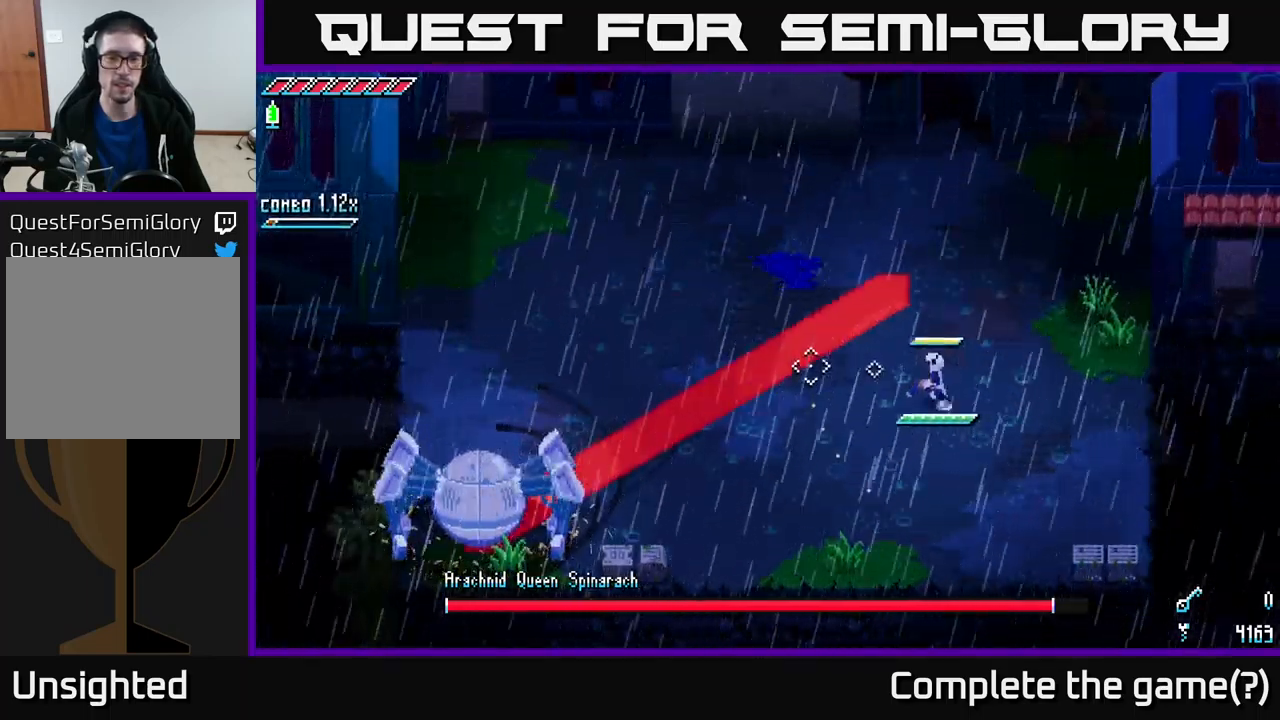
{"buttons": [], "left_stick": "up-left", "right_stick": "center", "events": [[200, "right_stick", "center"], [334, "left_stick", "up-left"]]}
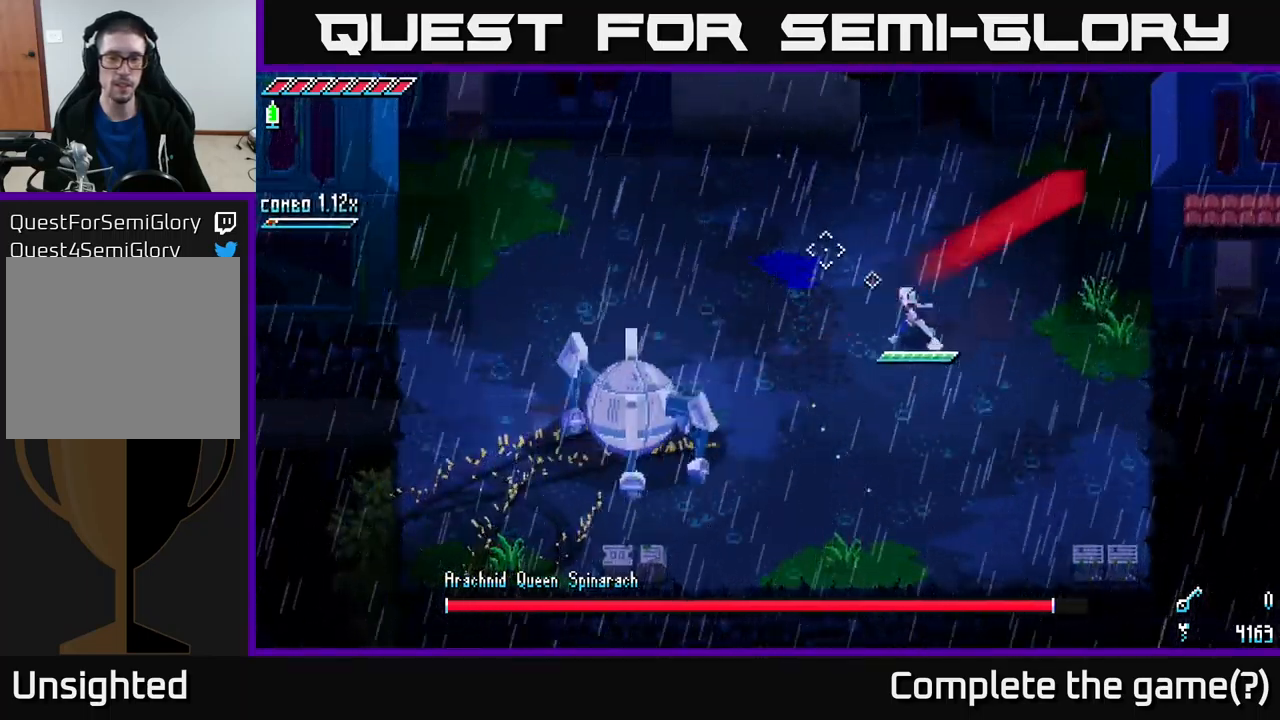
{"buttons": [], "left_stick": "left", "right_stick": "center", "events": [[17, "left_stick", "left"], [117, "left_stick", "down-left"], [234, "B", "down"], [300, "left_stick", "center"], [350, "B", "up"], [434, "left_stick", "left"]]}
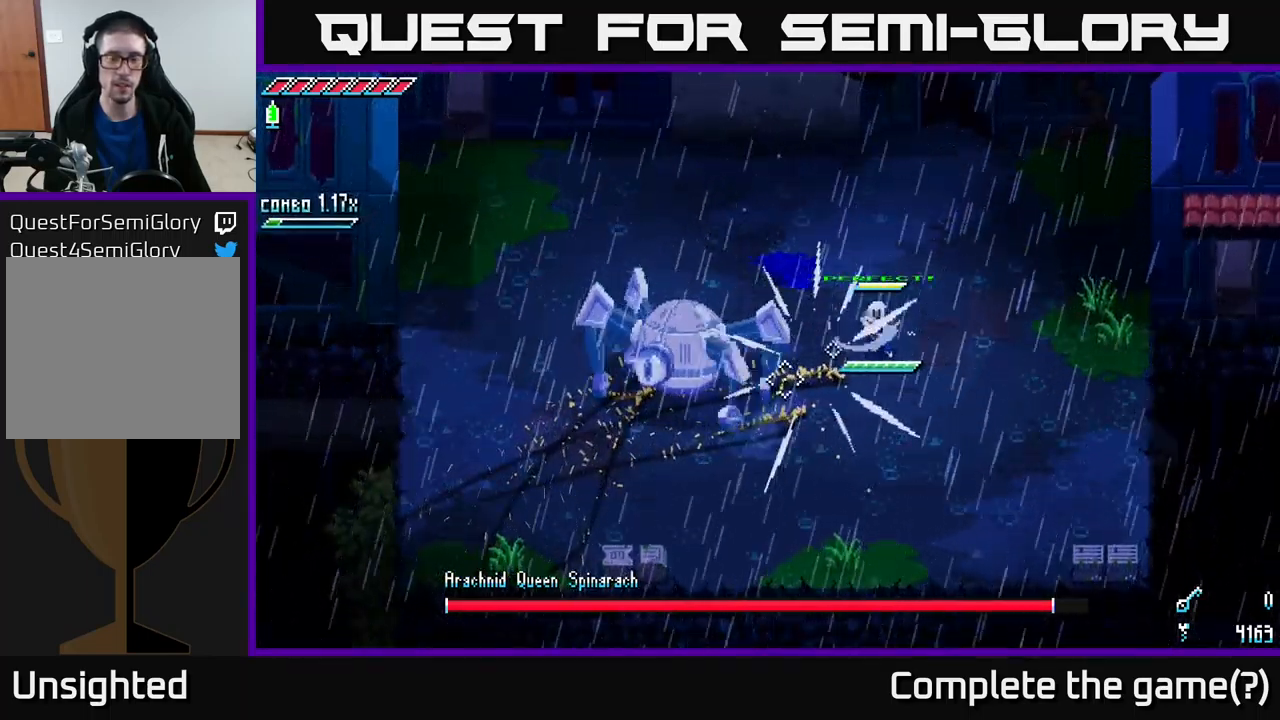
{"buttons": ["X"], "left_stick": "left", "right_stick": "center", "events": [[34, "X", "down"]]}